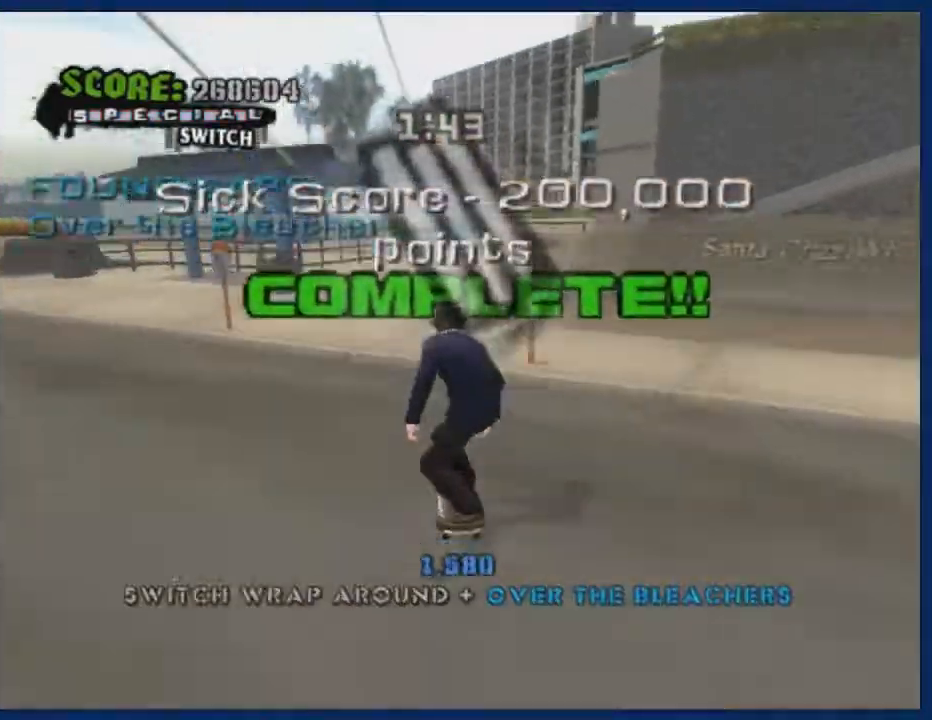
Gameplay with a controller (PlayStation layout); each line is a JSON object with the inputs held at the frame after it. "events" lists button and stick changes between this image and that frame as [ms after this image, input, new state], when the widget could be followed in between. Not read: L3 R3.
{"buttons": ["CROSS"], "left_stick": "center", "right_stick": "center", "events": []}
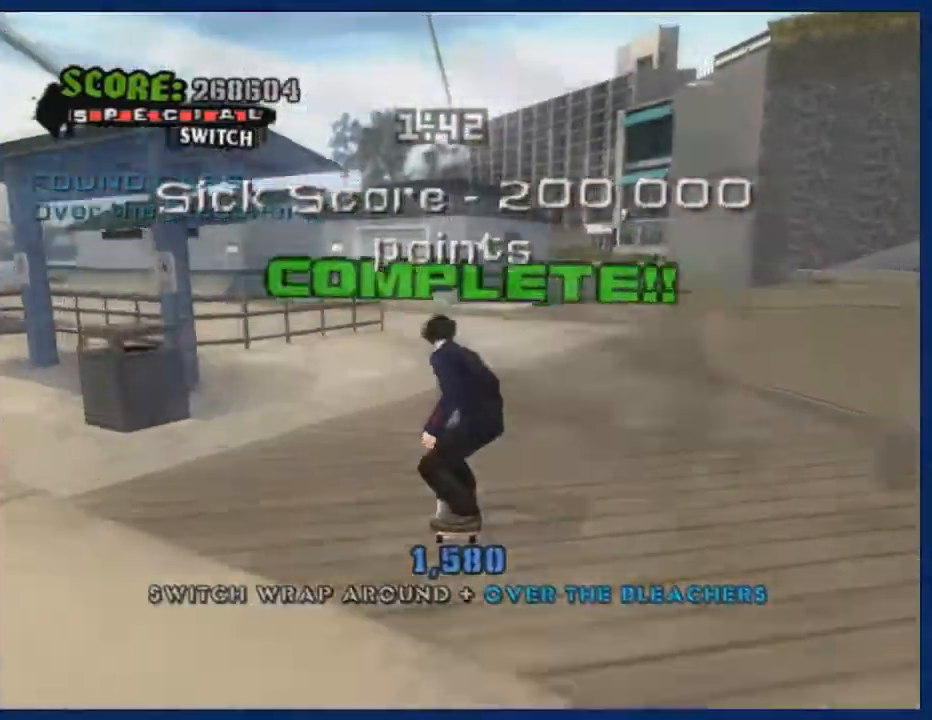
{"buttons": ["CROSS"], "left_stick": "center", "right_stick": "center", "events": [[67, "left_stick", "left"], [167, "CROSS", "up"], [200, "left_stick", "center"], [233, "CROSS", "down"]]}
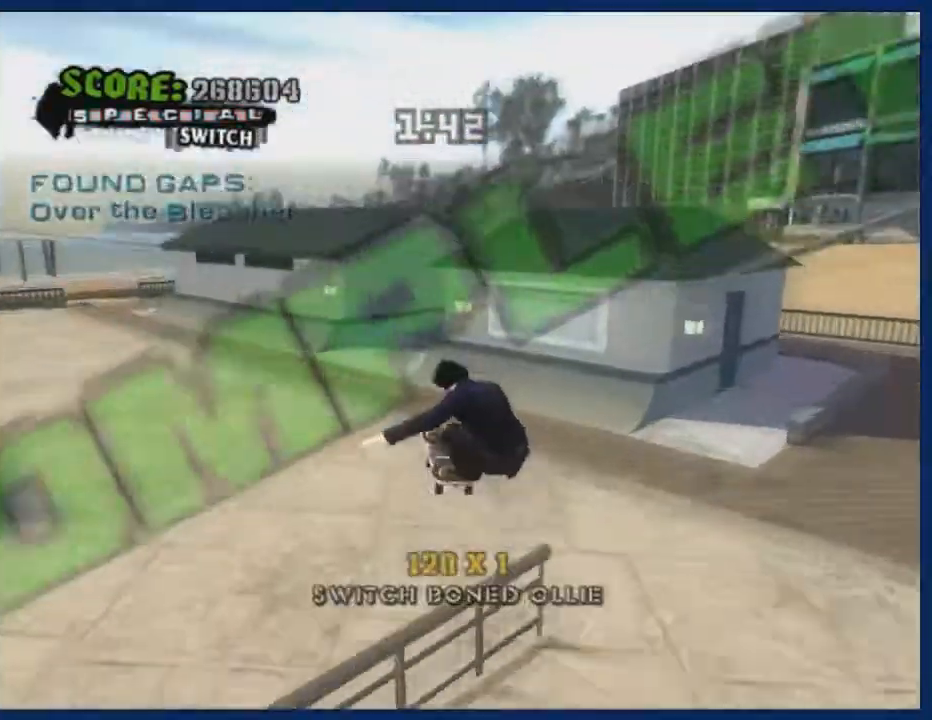
{"buttons": ["CROSS"], "left_stick": "down-right", "right_stick": "center", "events": [[501, "left_stick", "down-right"]]}
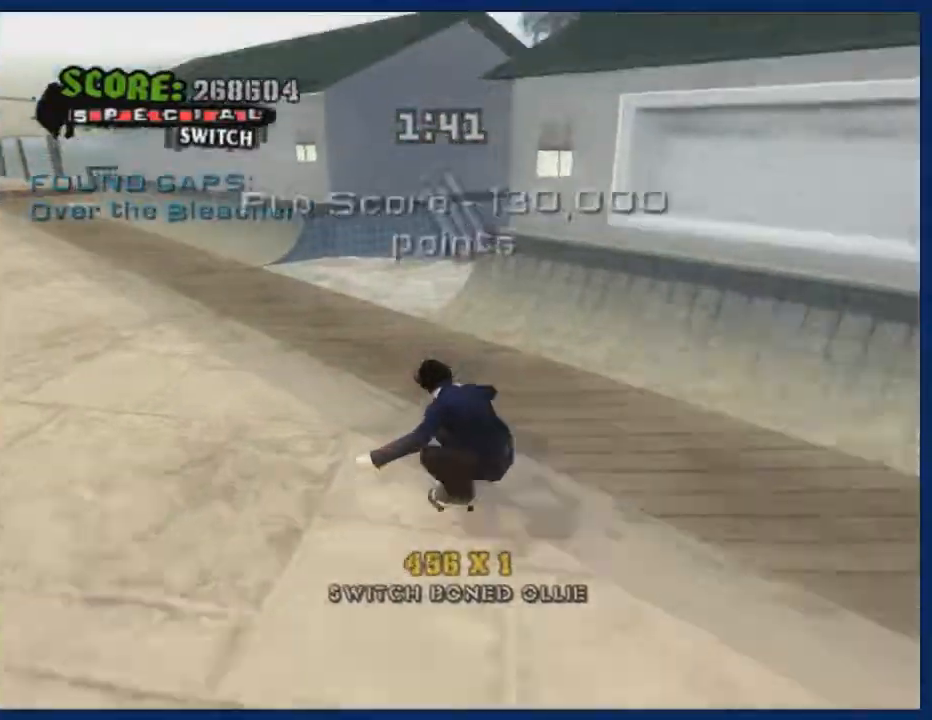
{"buttons": ["TRIANGLE"], "left_stick": "down-right", "right_stick": "center", "events": [[333, "CROSS", "up"], [400, "TRIANGLE", "down"]]}
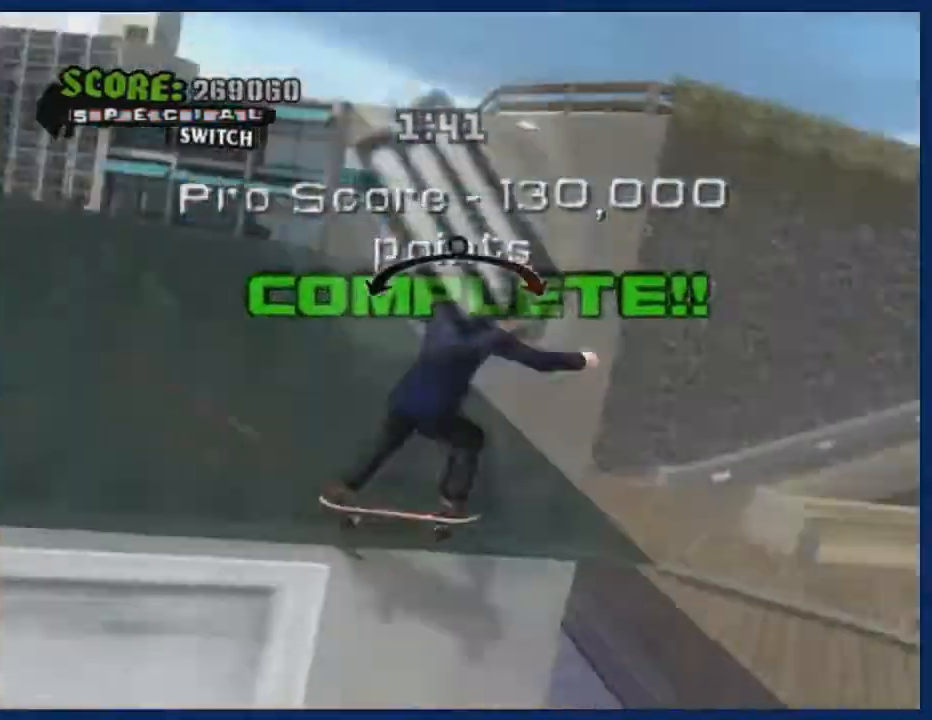
{"buttons": [], "left_stick": "left", "right_stick": "center", "events": [[100, "TRIANGLE", "up"], [100, "left_stick", "center"], [234, "CROSS", "down"], [301, "CROSS", "up"], [301, "SQUARE", "down"], [301, "left_stick", "down"], [434, "left_stick", "center"], [467, "SQUARE", "up"], [501, "left_stick", "left"]]}
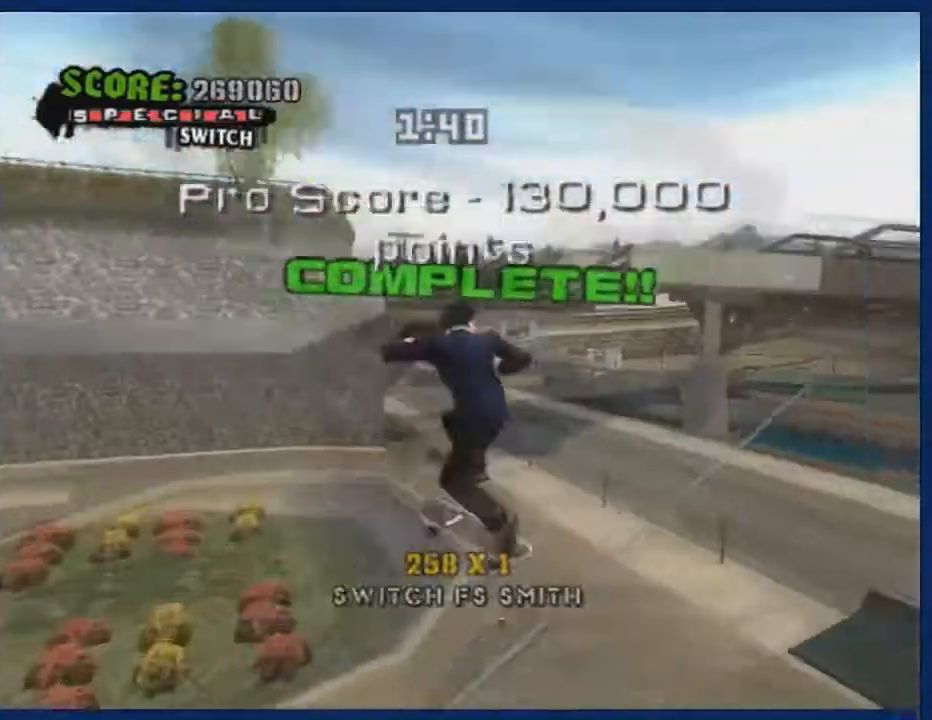
{"buttons": ["CROSS"], "left_stick": "down", "right_stick": "center", "events": [[66, "left_stick", "right"], [167, "TRIANGLE", "down"], [167, "left_stick", "center"], [434, "TRIANGLE", "up"], [467, "CROSS", "down"], [467, "left_stick", "down"]]}
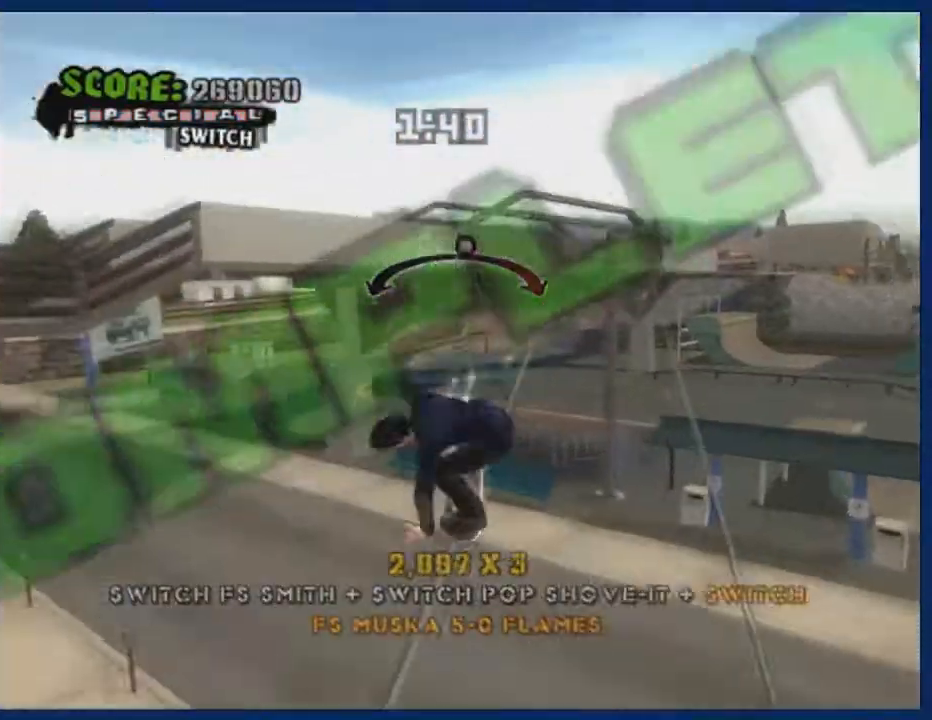
{"buttons": ["TRIANGLE"], "left_stick": "center", "right_stick": "center", "events": [[34, "SQUARE", "down"], [67, "CROSS", "up"], [134, "left_stick", "center"], [200, "SQUARE", "up"], [200, "left_stick", "left"], [301, "left_stick", "right"], [401, "TRIANGLE", "down"], [401, "left_stick", "center"]]}
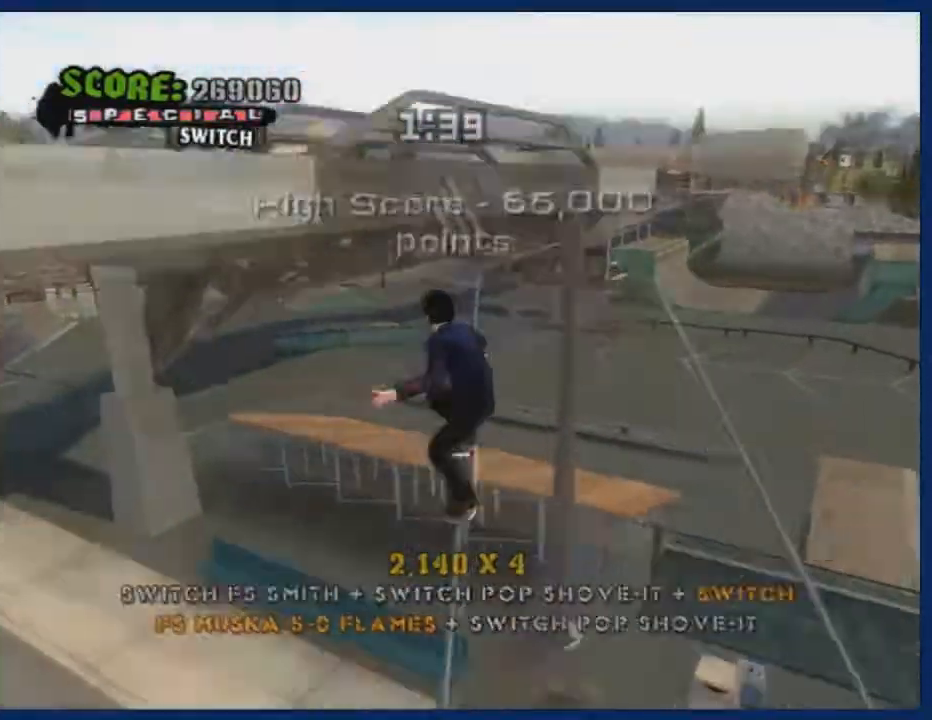
{"buttons": ["CROSS"], "left_stick": "center", "right_stick": "center", "events": [[100, "left_stick", "left"], [133, "TRIANGLE", "up"], [167, "left_stick", "center"], [267, "CROSS", "down"]]}
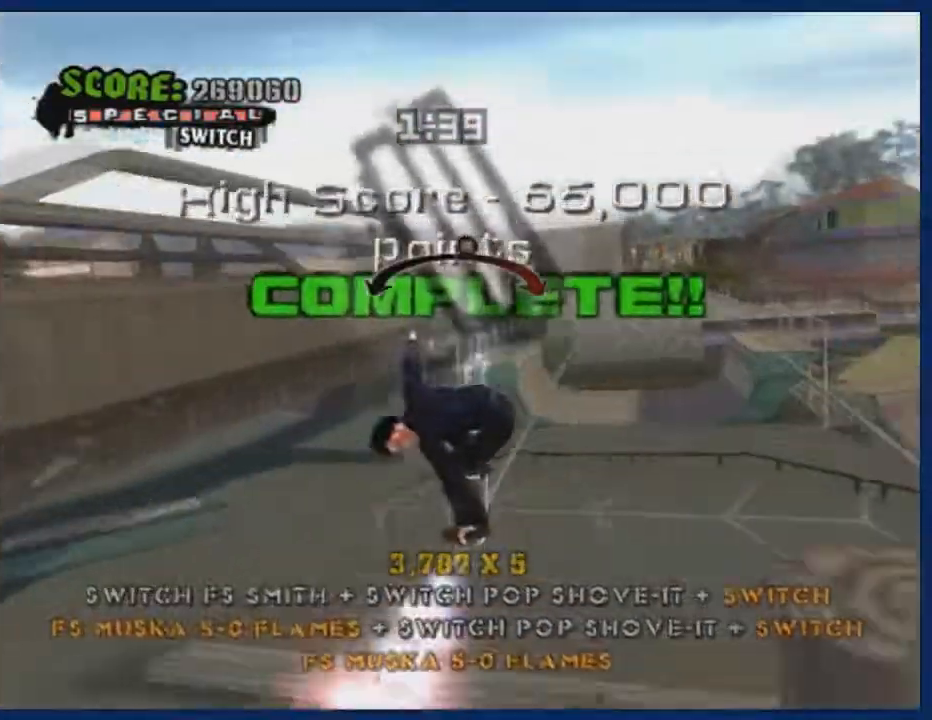
{"buttons": ["TRIANGLE"], "left_stick": "down-right", "right_stick": "center", "events": [[67, "SQUARE", "down"], [67, "left_stick", "down-right"], [100, "CROSS", "up"], [267, "SQUARE", "up"], [501, "TRIANGLE", "down"]]}
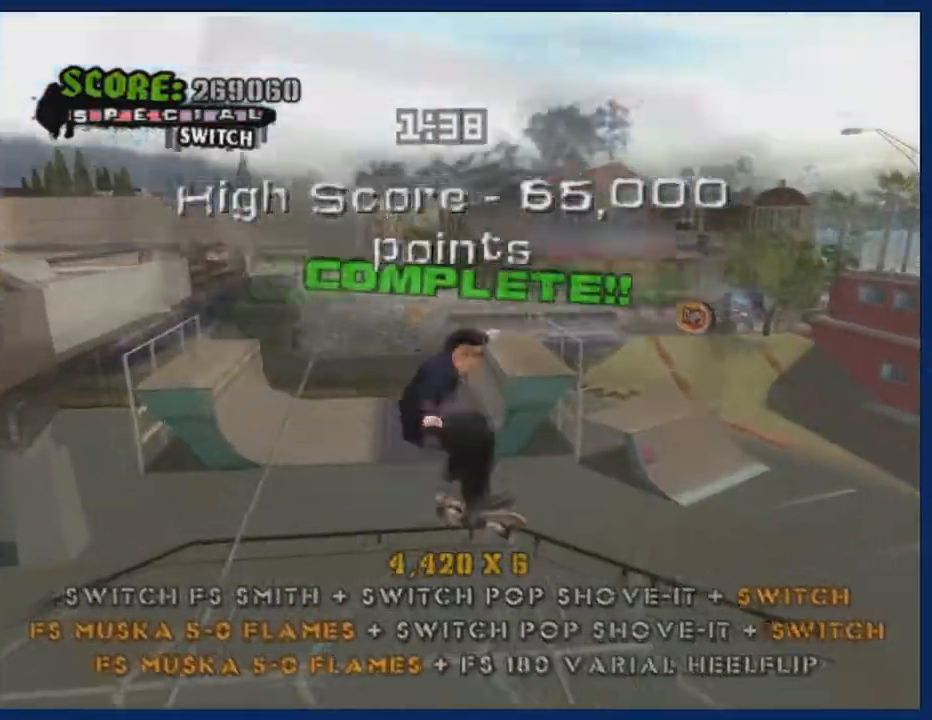
{"buttons": [], "left_stick": "center", "right_stick": "center", "events": [[33, "left_stick", "center"], [500, "TRIANGLE", "up"]]}
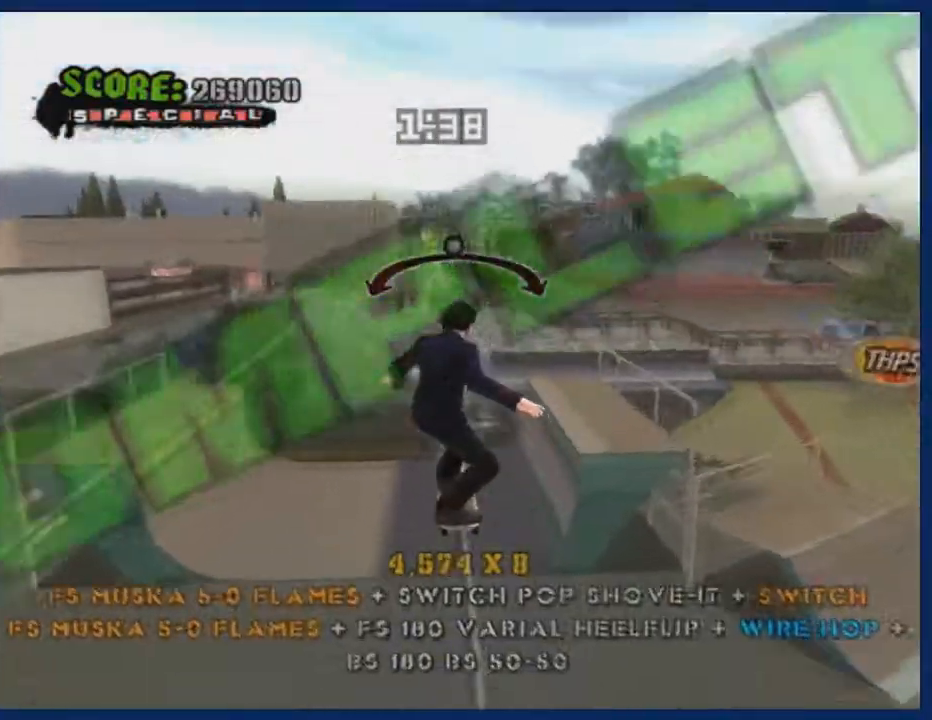
{"buttons": [], "left_stick": "center", "right_stick": "center", "events": [[334, "left_stick", "right"], [401, "left_stick", "center"]]}
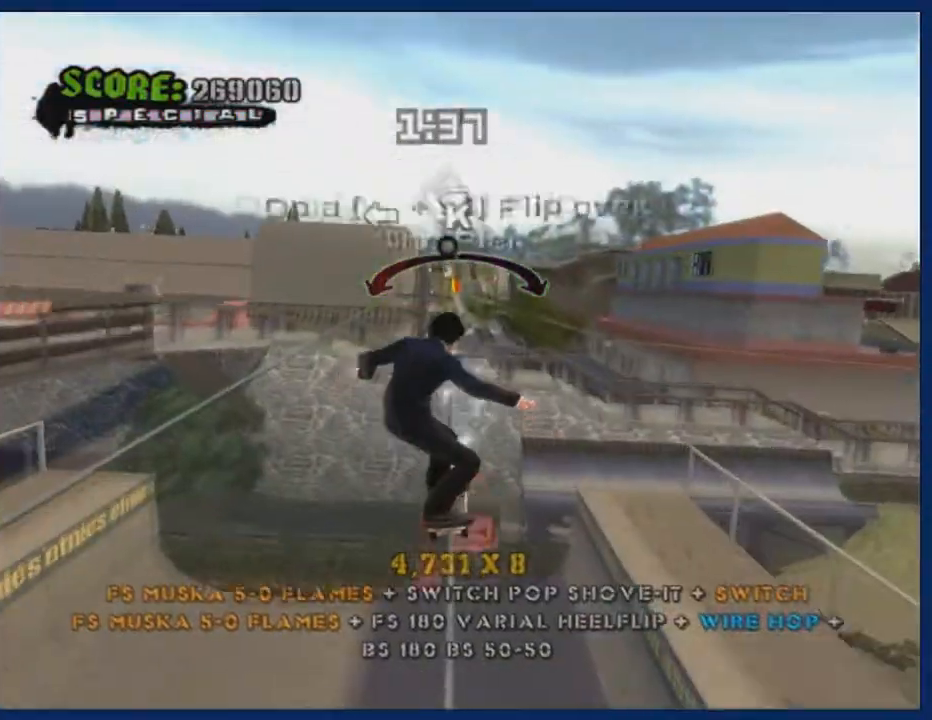
{"buttons": ["CROSS"], "left_stick": "center", "right_stick": "center", "events": [[67, "CROSS", "down"]]}
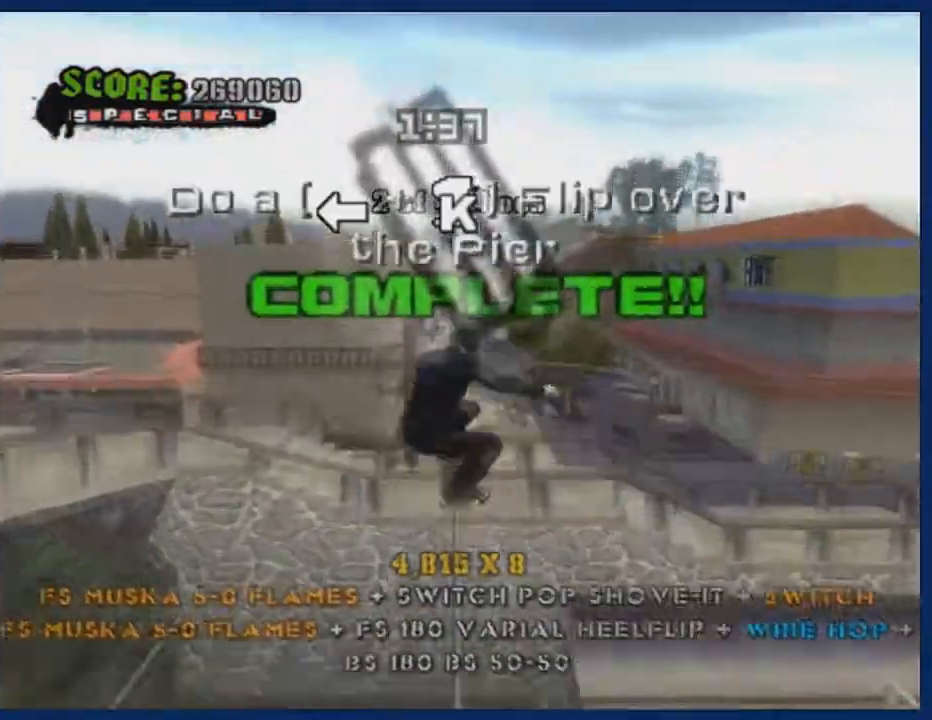
{"buttons": ["TRIANGLE"], "left_stick": "center", "right_stick": "center", "events": [[301, "CROSS", "up"], [401, "TRIANGLE", "down"]]}
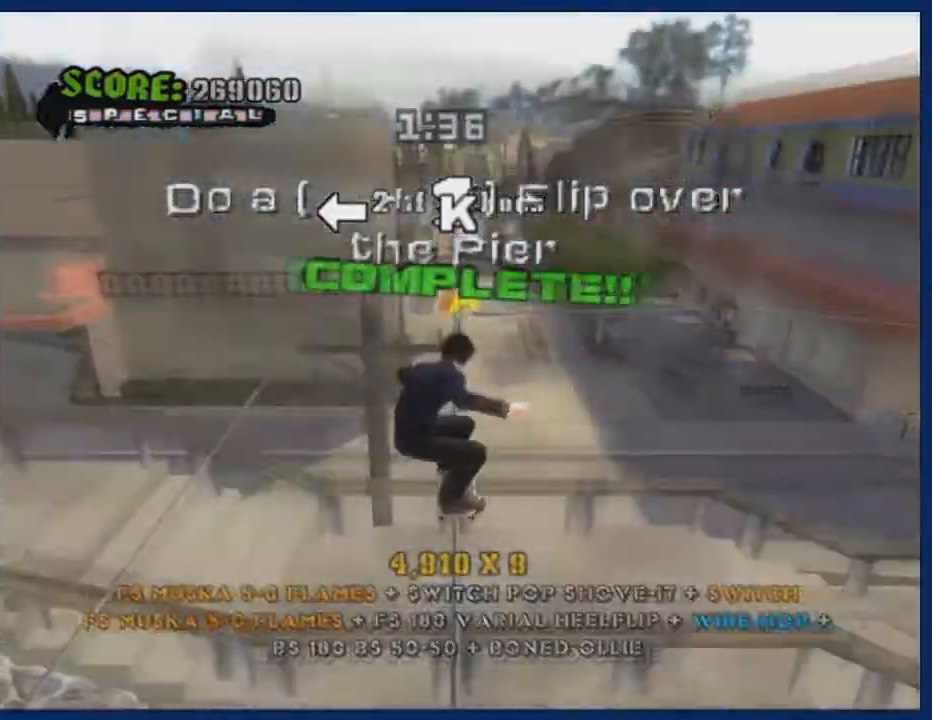
{"buttons": ["CROSS"], "left_stick": "left", "right_stick": "center", "events": [[167, "TRIANGLE", "up"], [267, "CROSS", "down"], [500, "left_stick", "left"]]}
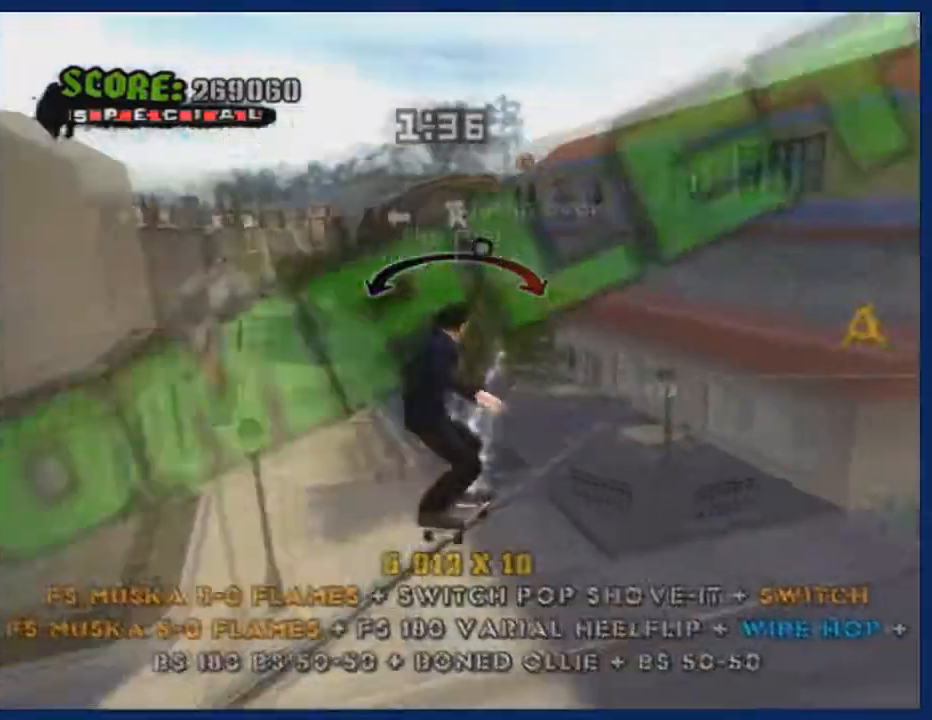
{"buttons": ["CROSS"], "left_stick": "center", "right_stick": "center", "events": [[100, "left_stick", "center"]]}
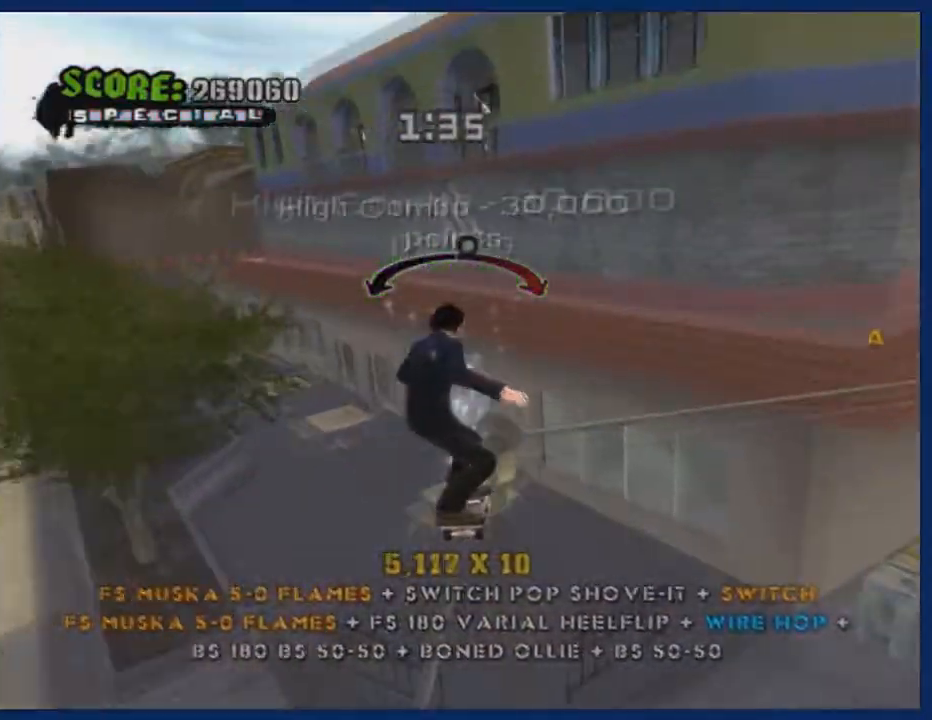
{"buttons": ["CROSS"], "left_stick": "center", "right_stick": "center", "events": [[400, "left_stick", "right"], [467, "left_stick", "center"]]}
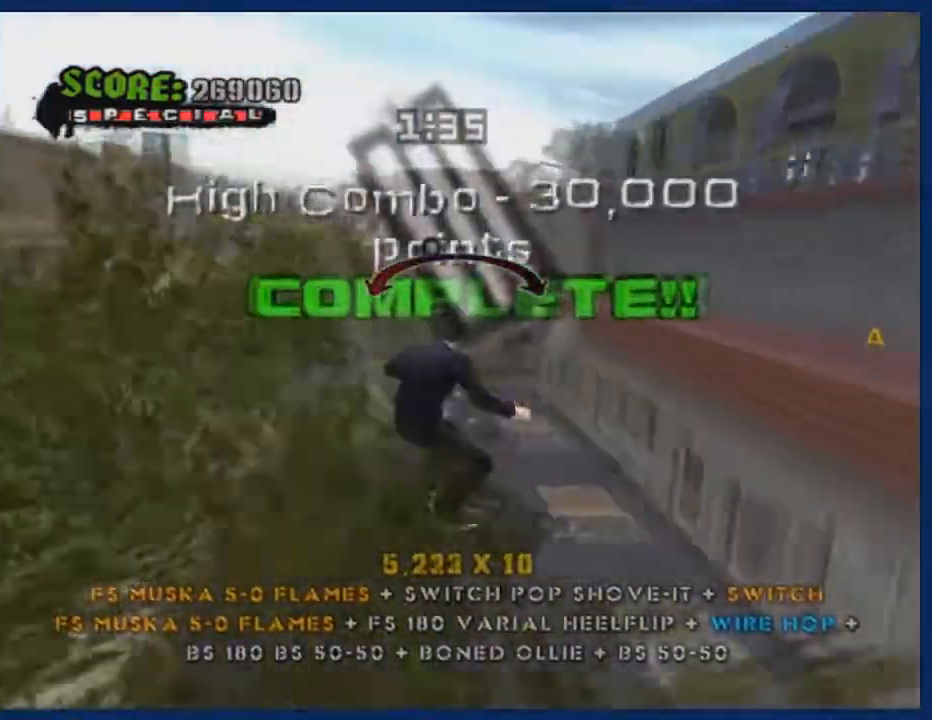
{"buttons": ["CROSS"], "left_stick": "left", "right_stick": "center", "events": [[334, "left_stick", "left"]]}
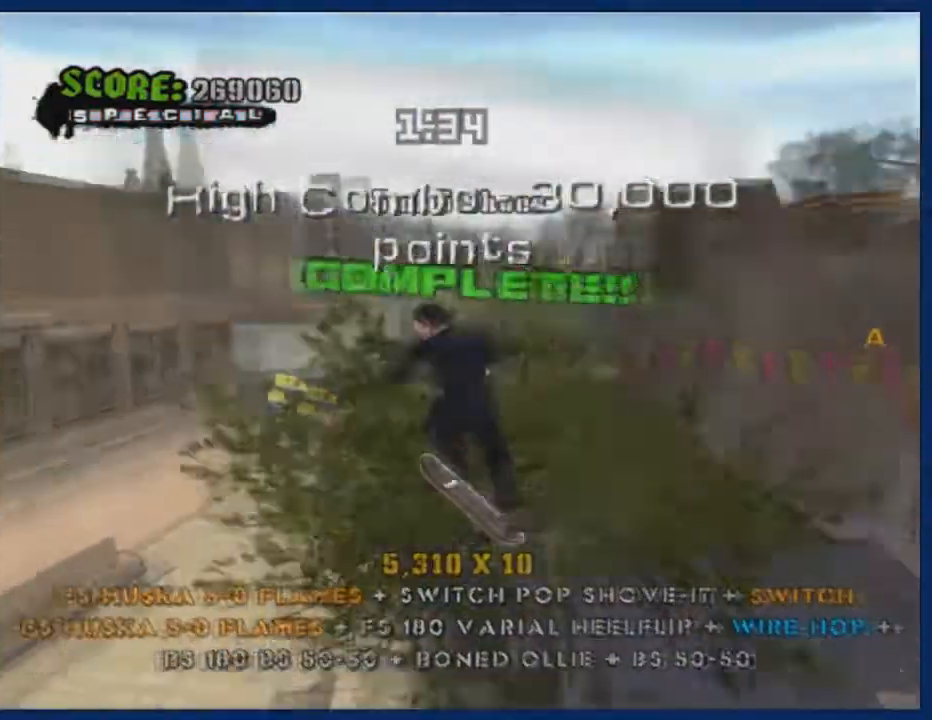
{"buttons": ["TRIANGLE"], "left_stick": "center", "right_stick": "center", "events": [[167, "CROSS", "up"], [267, "left_stick", "center"], [500, "TRIANGLE", "down"]]}
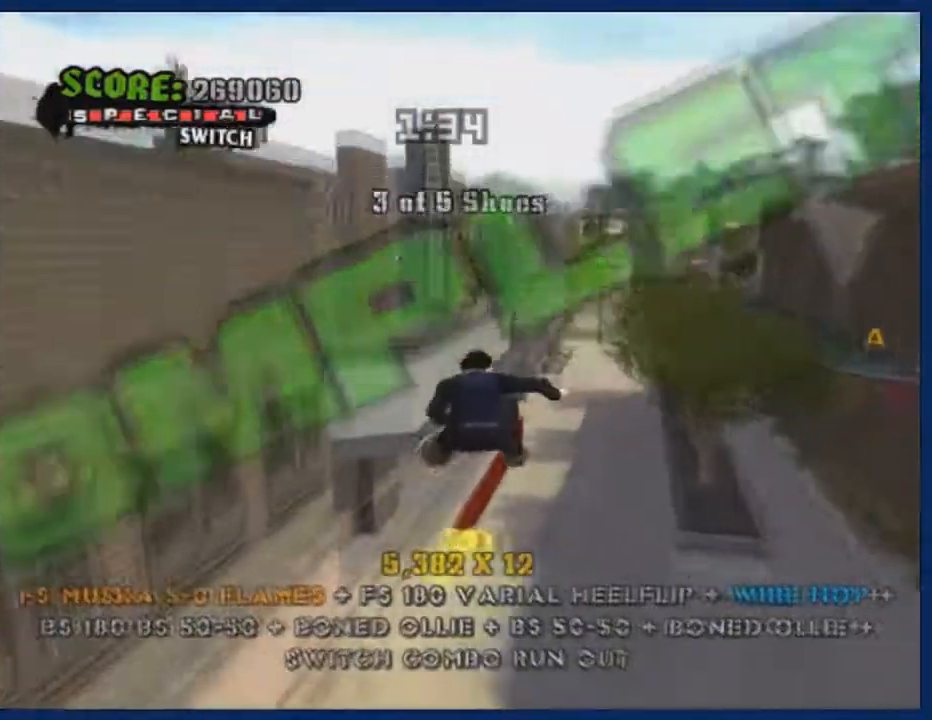
{"buttons": [], "left_stick": "left", "right_stick": "center", "events": [[267, "TRIANGLE", "up"], [267, "left_stick", "left"], [301, "CROSS", "down"], [434, "CROSS", "up"]]}
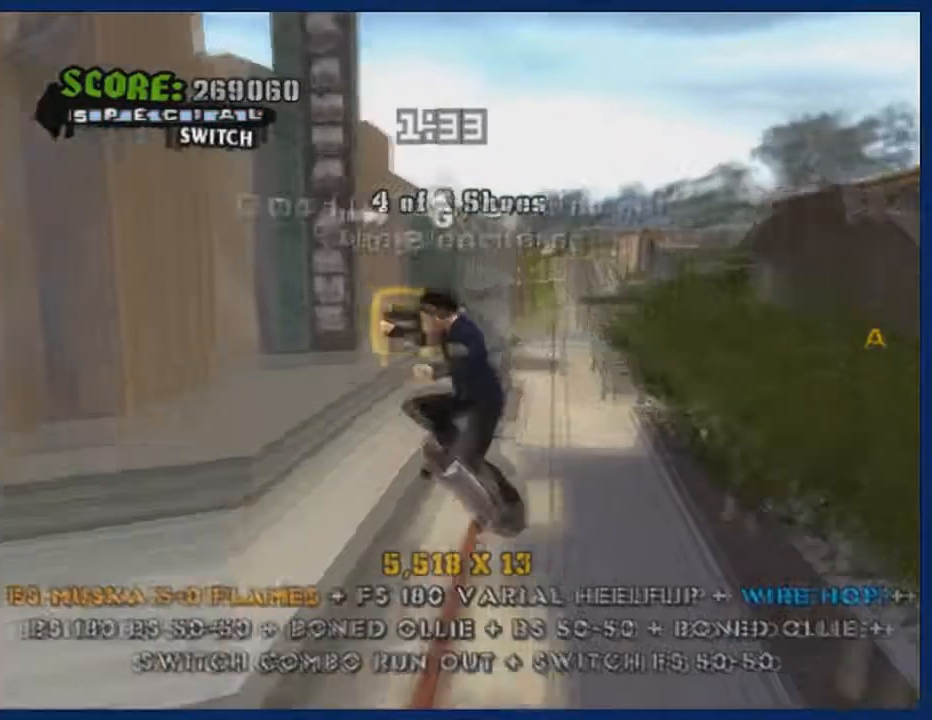
{"buttons": [], "left_stick": "left", "right_stick": "center", "events": [[33, "TRIANGLE", "down"], [100, "left_stick", "center"], [333, "TRIANGLE", "up"], [333, "left_stick", "left"], [400, "CROSS", "down"], [500, "CROSS", "up"]]}
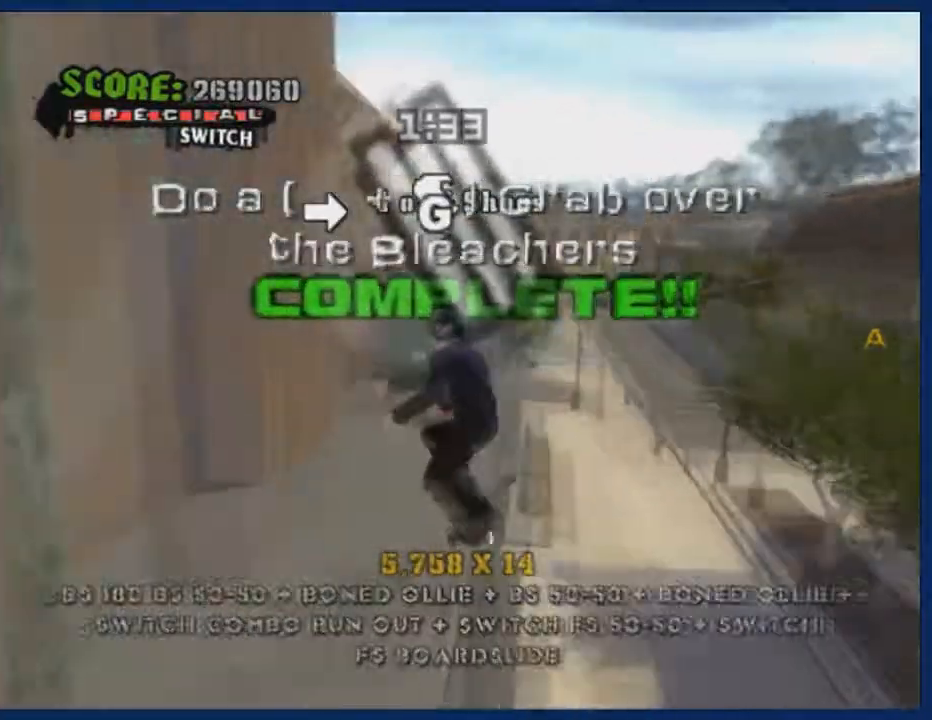
{"buttons": [], "left_stick": "center", "right_stick": "center", "events": [[34, "left_stick", "center"], [267, "CROSS", "down"], [501, "CROSS", "up"]]}
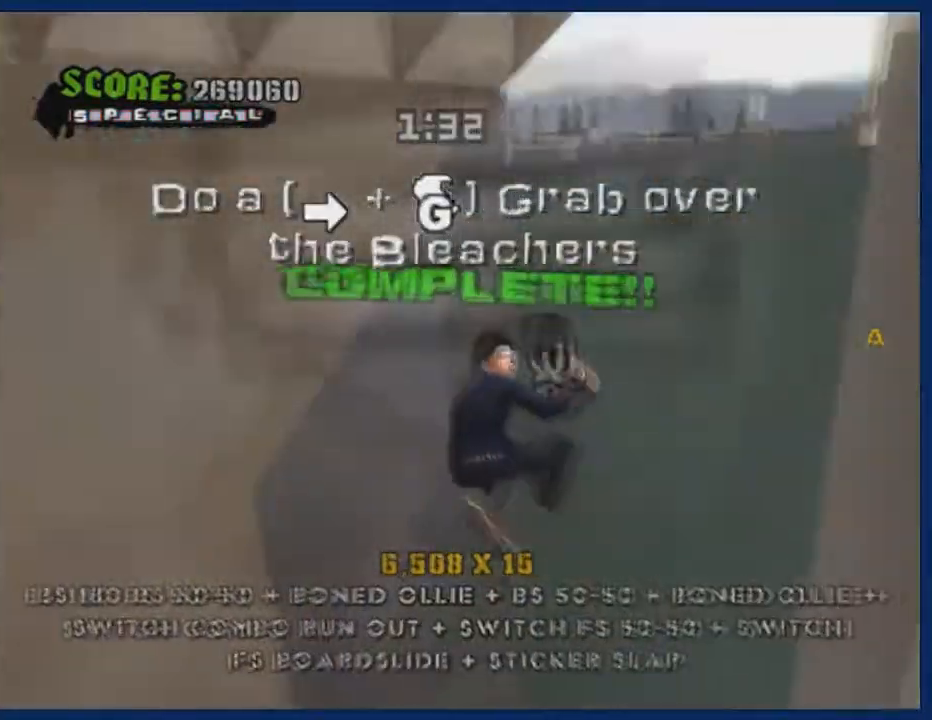
{"buttons": ["CROSS"], "left_stick": "center", "right_stick": "center", "events": [[66, "CROSS", "down"], [267, "left_stick", "left"], [434, "left_stick", "center"]]}
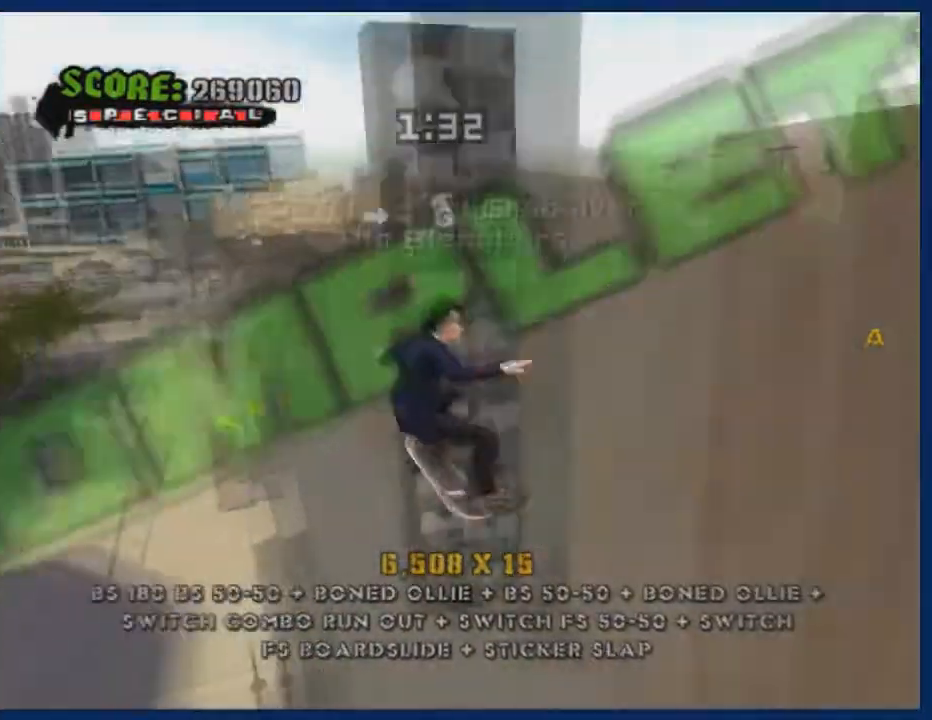
{"buttons": ["CROSS"], "left_stick": "center", "right_stick": "center", "events": [[134, "left_stick", "left"], [267, "left_stick", "center"]]}
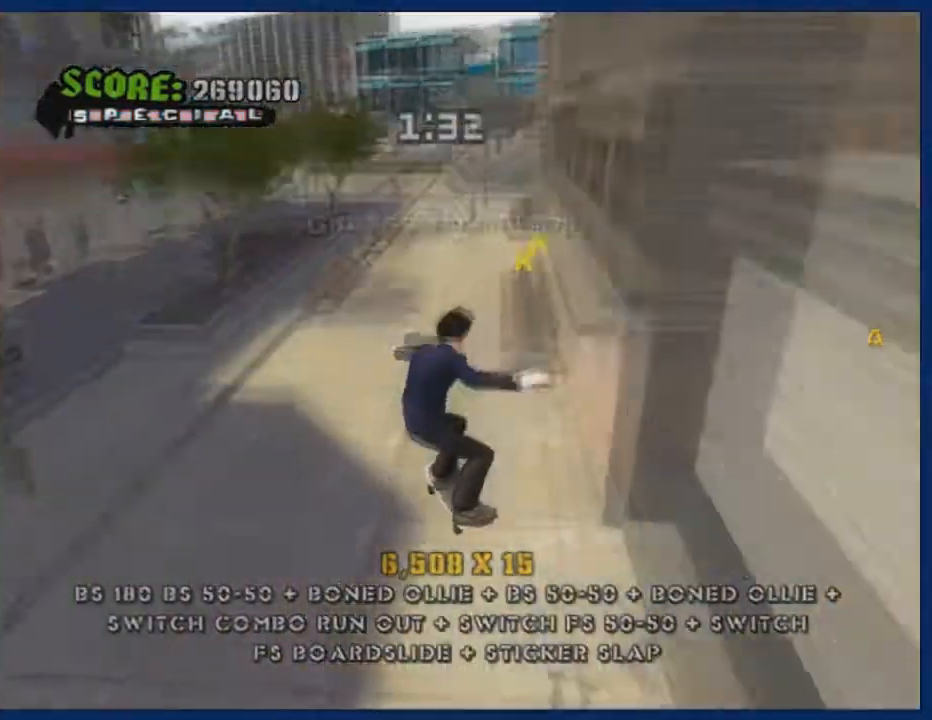
{"buttons": ["CROSS"], "left_stick": "left", "right_stick": "center", "events": [[200, "left_stick", "left"]]}
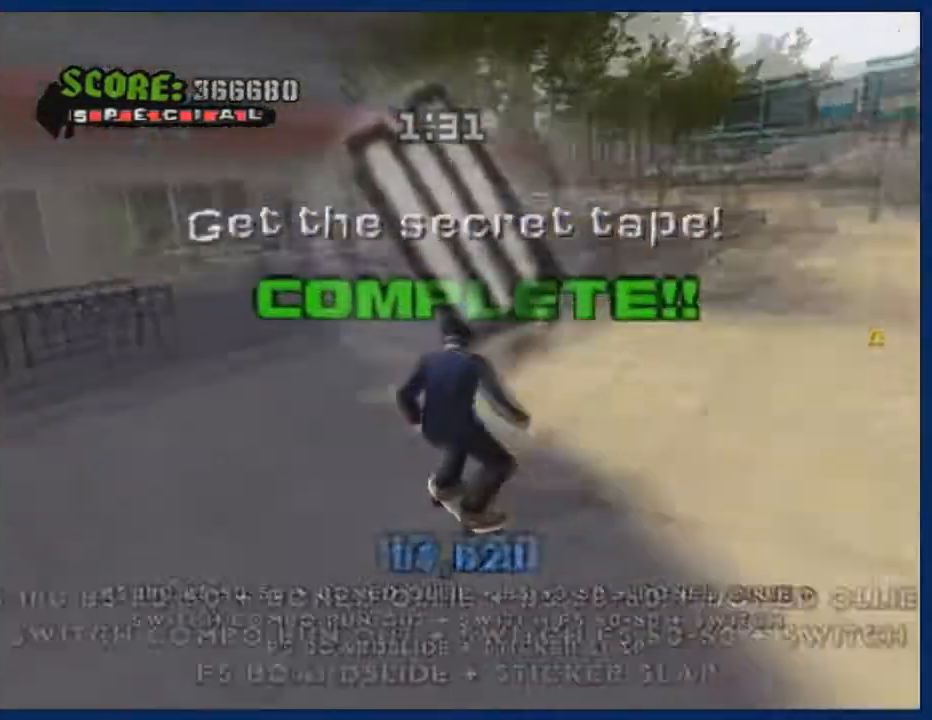
{"buttons": ["CROSS"], "left_stick": "right", "right_stick": "center", "events": [[67, "left_stick", "center"], [401, "left_stick", "right"]]}
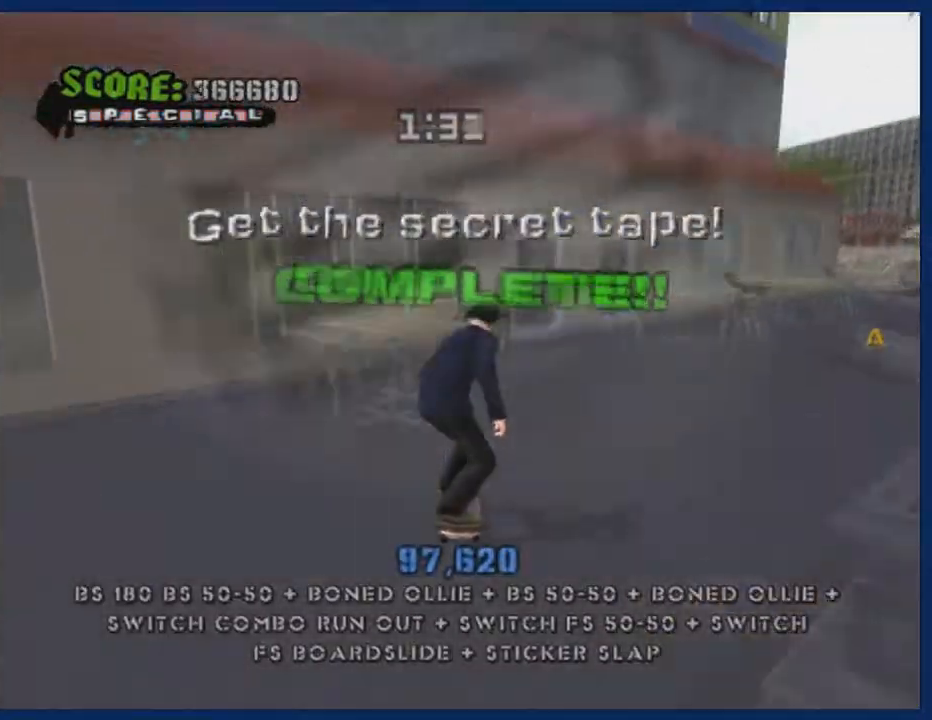
{"buttons": ["CROSS", "TRIANGLE"], "left_stick": "center", "right_stick": "center", "events": [[33, "left_stick", "center"], [167, "left_stick", "up"], [400, "TRIANGLE", "down"], [500, "left_stick", "center"]]}
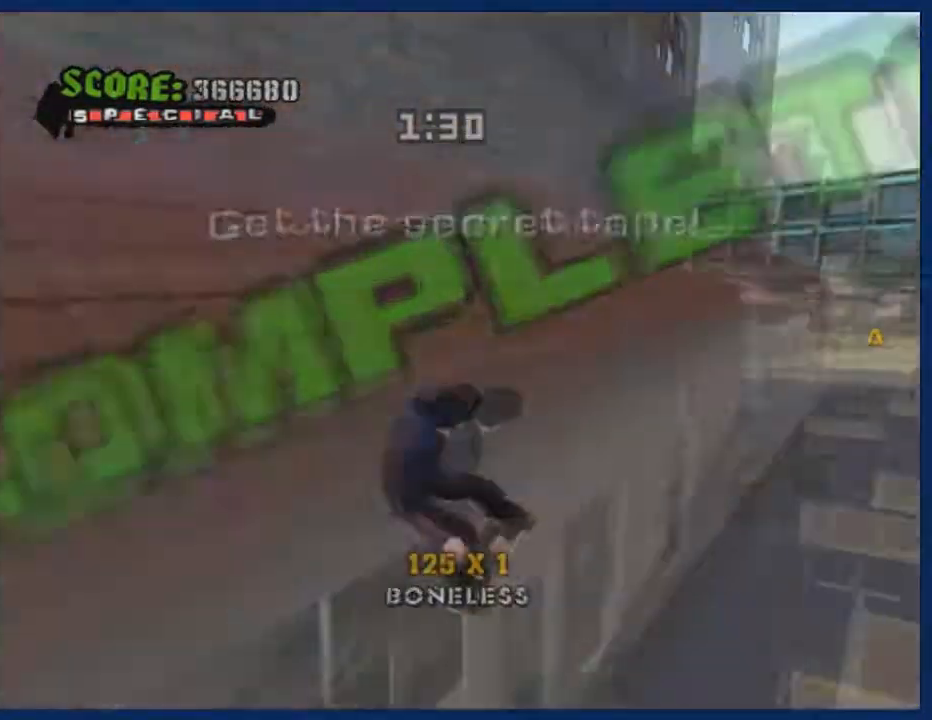
{"buttons": [], "left_stick": "center", "right_stick": "center", "events": [[34, "TRIANGLE", "up"], [67, "left_stick", "up"], [167, "left_stick", "center"], [200, "CROSS", "up"], [200, "TRIANGLE", "down"], [401, "TRIANGLE", "up"]]}
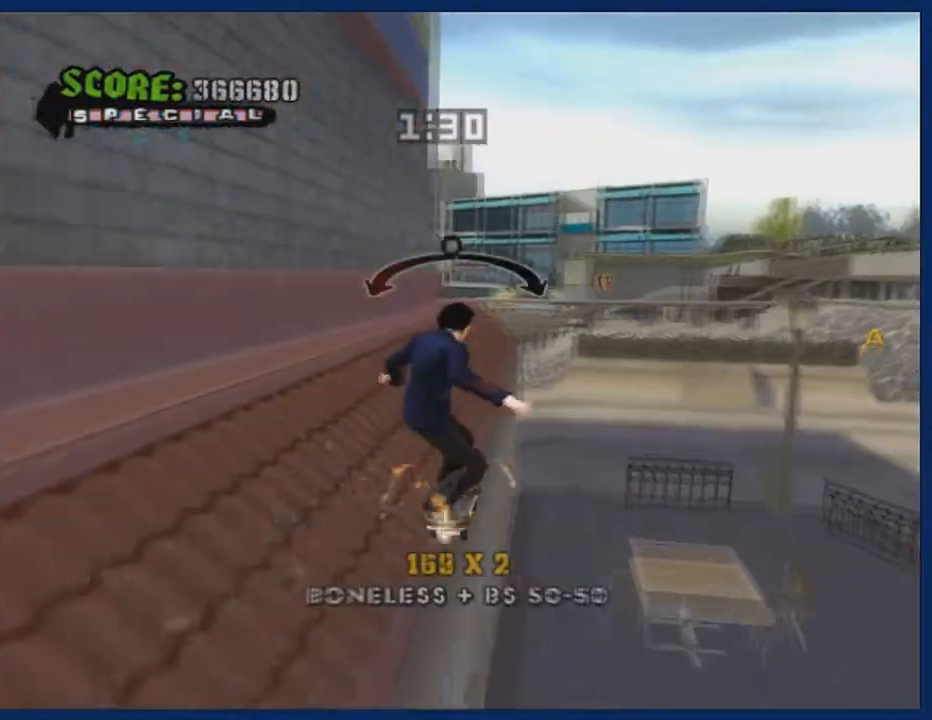
{"buttons": [], "left_stick": "center", "right_stick": "center", "events": [[33, "CROSS", "down"], [233, "CROSS", "up"]]}
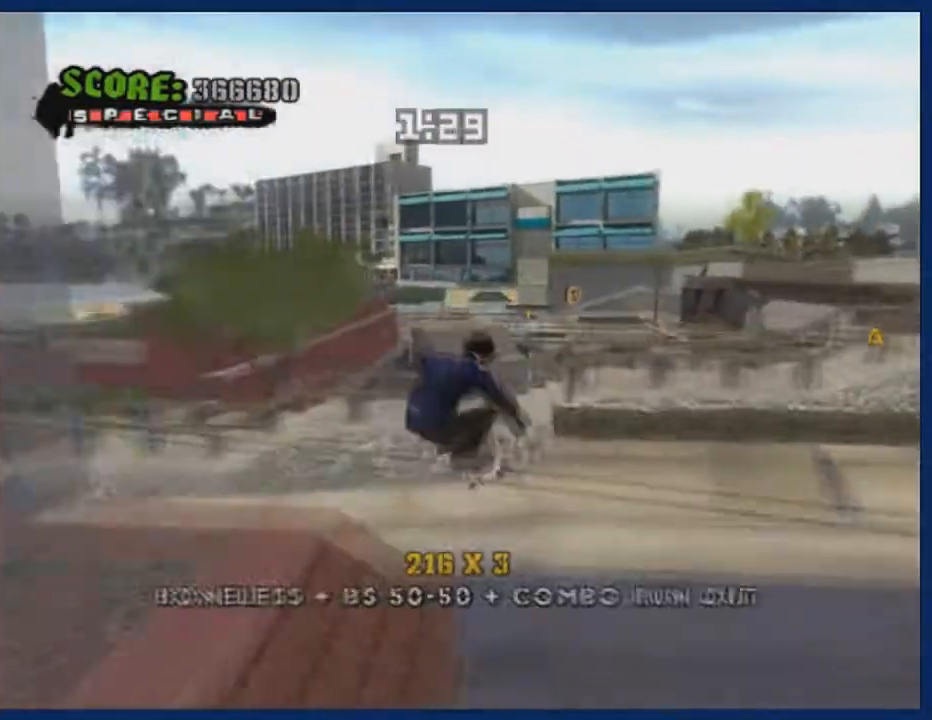
{"buttons": [], "left_stick": "center", "right_stick": "center", "events": [[67, "TRIANGLE", "down"], [367, "TRIANGLE", "up"]]}
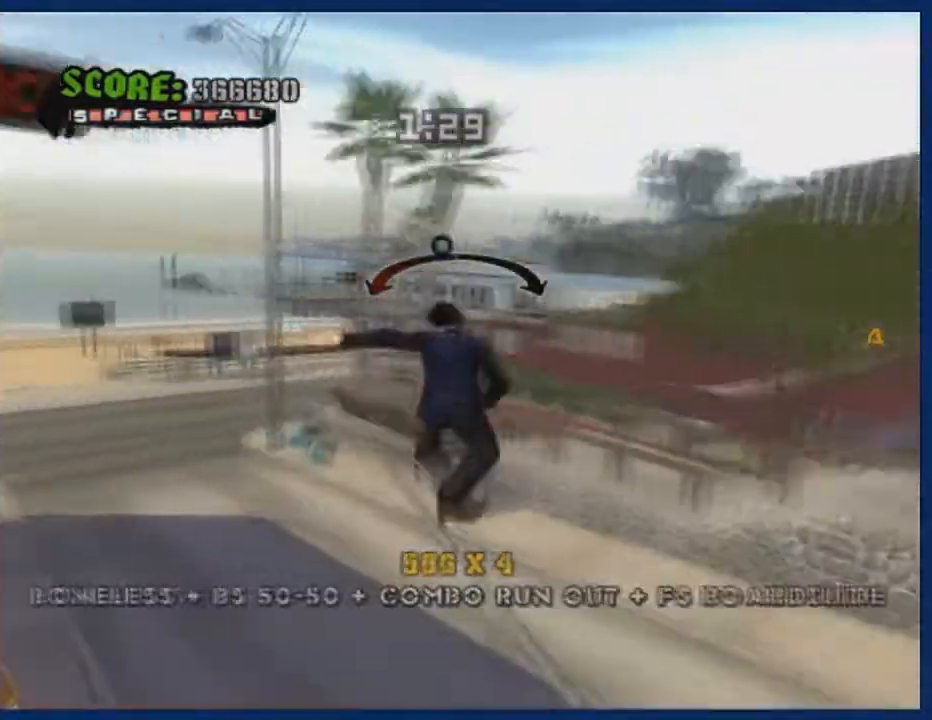
{"buttons": [], "left_stick": "center", "right_stick": "center", "events": []}